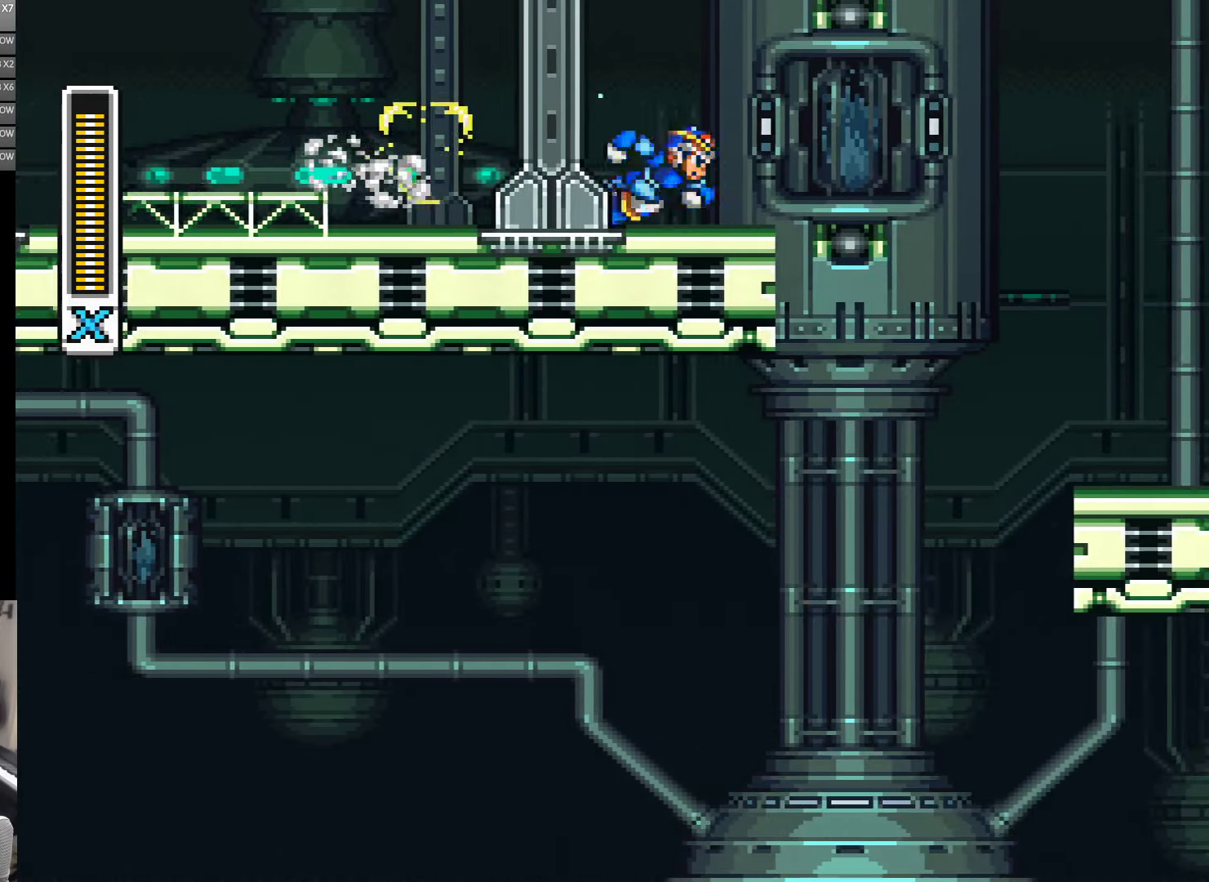
Gameplay with a controller (Nintendo layout); each line is a JSON object with the inputs held at the frame after it. "events" lists button and stick changes between this image and that frame as [ms after this image, input, new state], when the widget could be followed in between. Not read: L3 R3 START.
{"buttons": ["Y", "DPAD_RIGHT"], "events": [[167, "B", "down"], [367, "B", "up"], [400, "A", "up"]]}
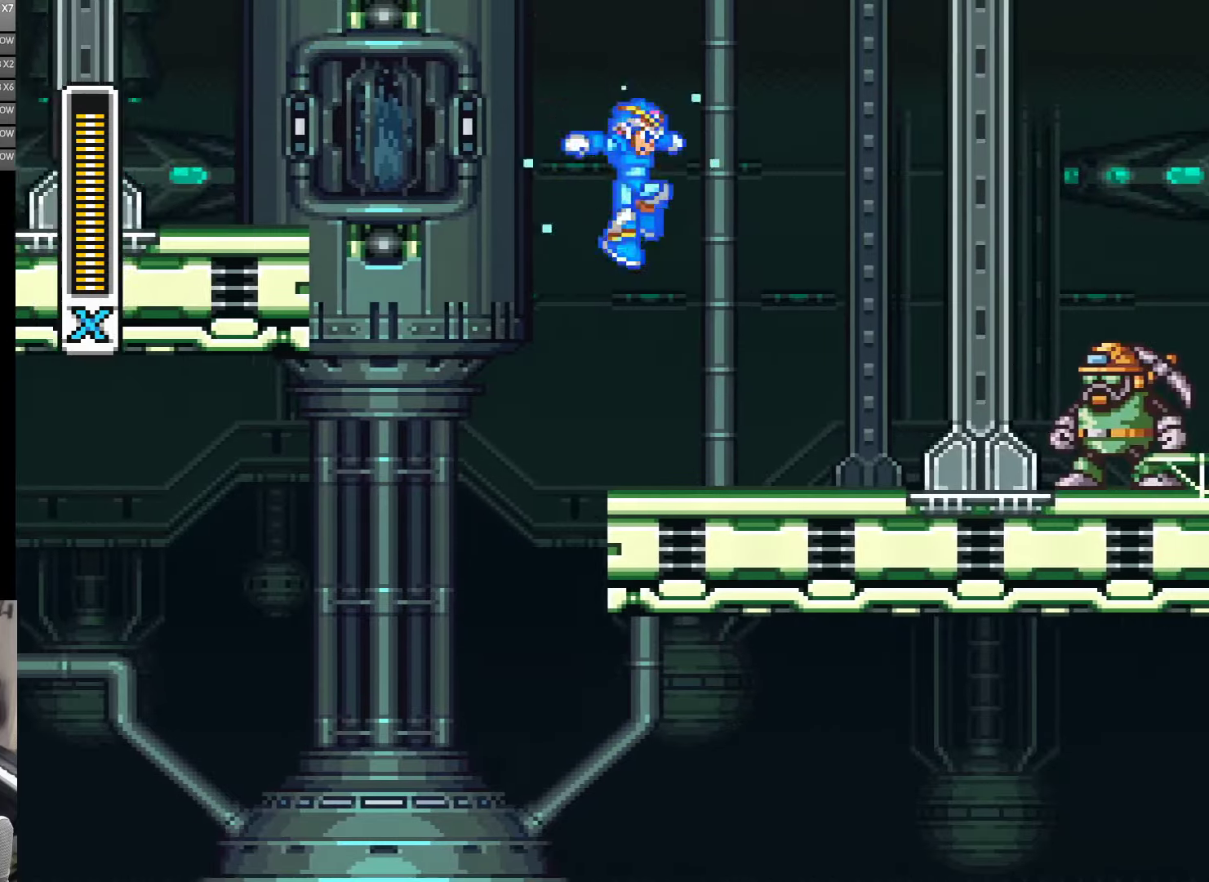
{"buttons": ["DPAD_RIGHT"], "events": [[384, "Y", "up"]]}
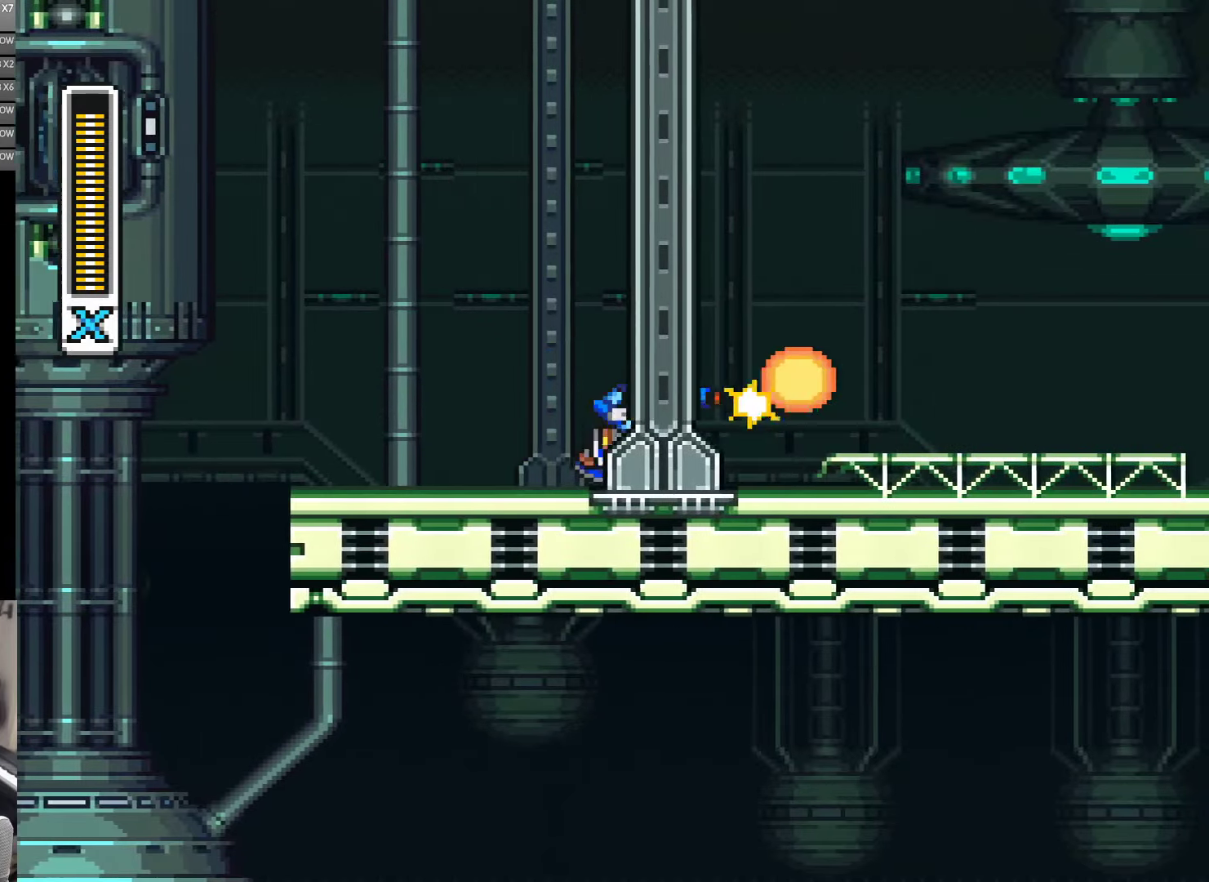
{"buttons": ["A", "Y", "DPAD_RIGHT"], "events": [[34, "Y", "down"], [400, "A", "down"]]}
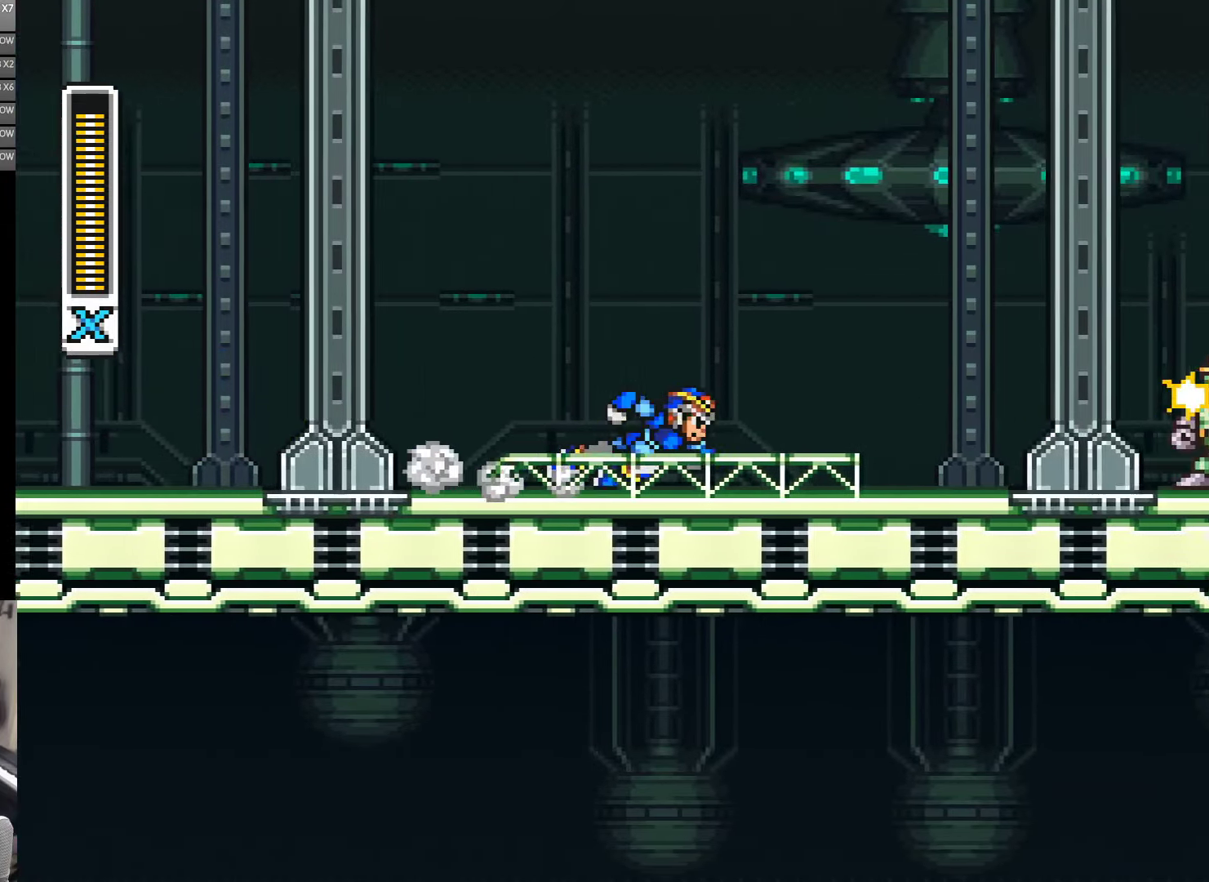
{"buttons": ["A", "Y", "DPAD_RIGHT"], "events": [[134, "A", "up"], [284, "A", "down"]]}
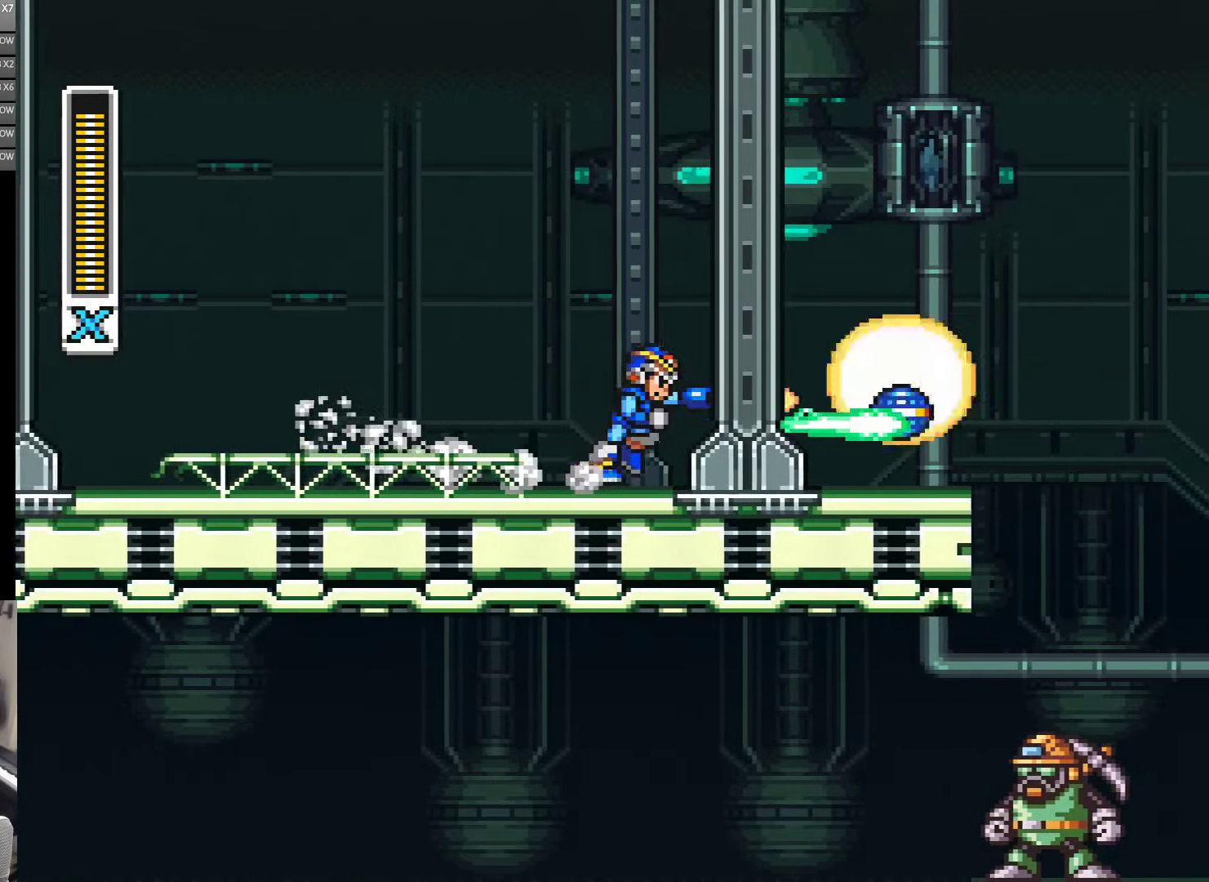
{"buttons": ["Y", "DPAD_RIGHT"], "events": [[17, "Y", "up"], [50, "A", "up"], [100, "Y", "down"], [167, "Y", "up"], [234, "Y", "down"]]}
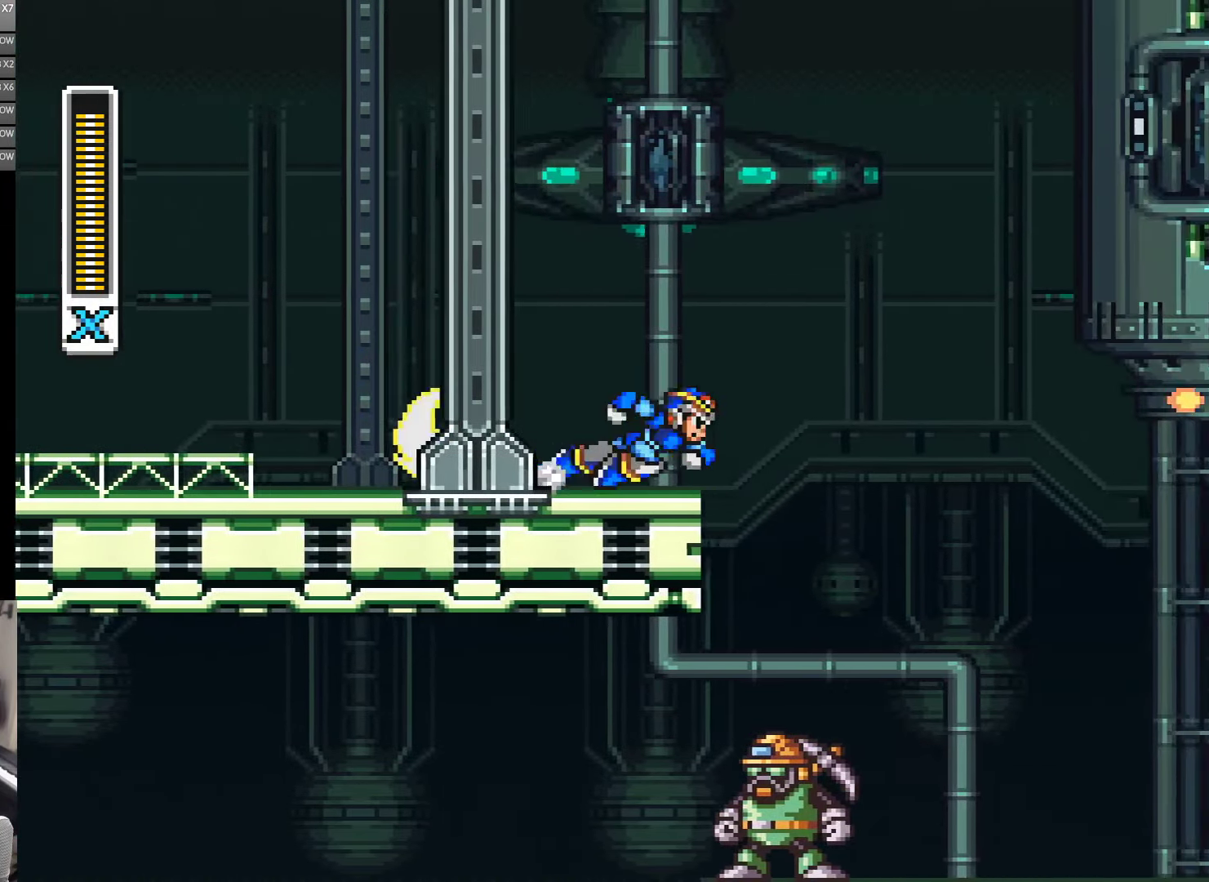
{"buttons": ["Y", "DPAD_RIGHT"], "events": [[34, "A", "down"], [150, "B", "down"], [350, "B", "up"], [434, "A", "up"]]}
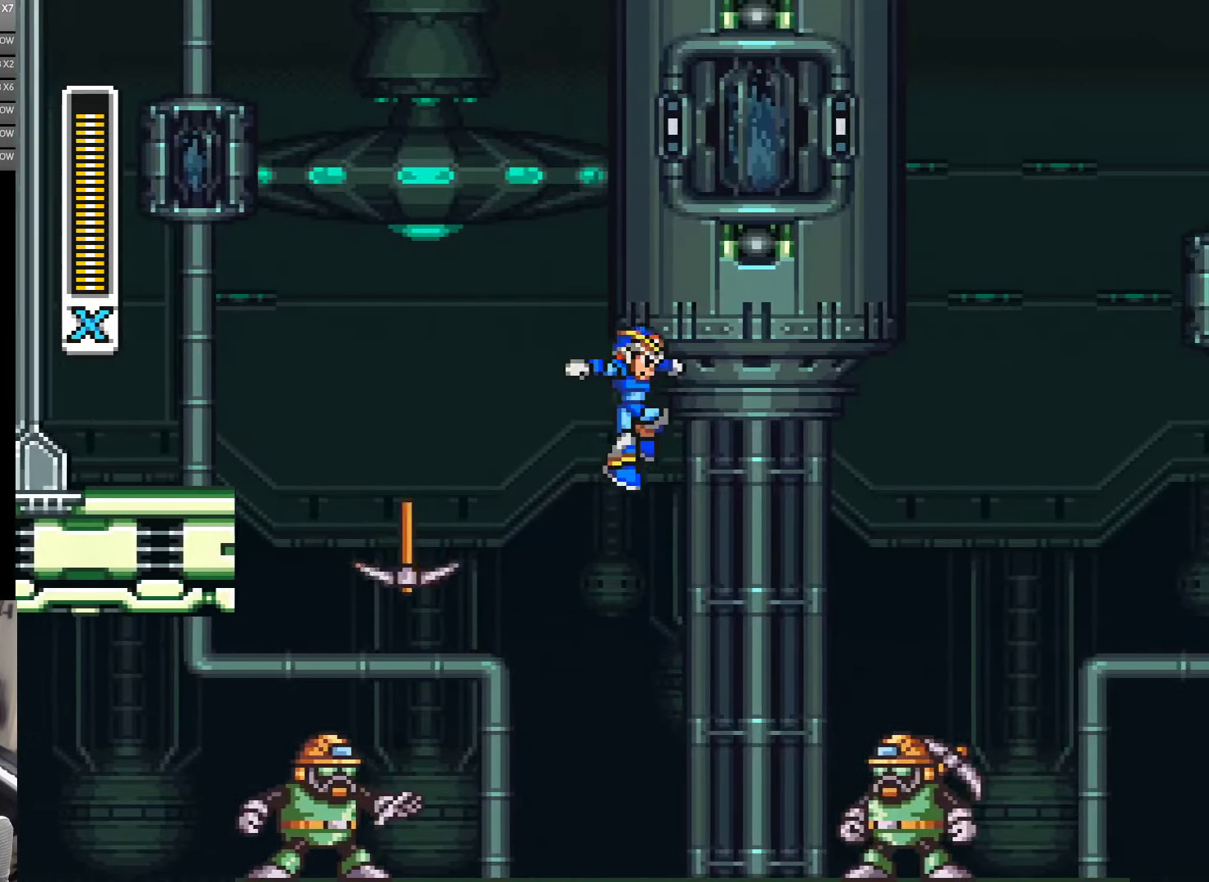
{"buttons": ["Y", "DPAD_RIGHT"], "events": [[234, "DPAD_RIGHT", "up"], [434, "DPAD_RIGHT", "down"], [434, "Y", "up"], [500, "Y", "down"]]}
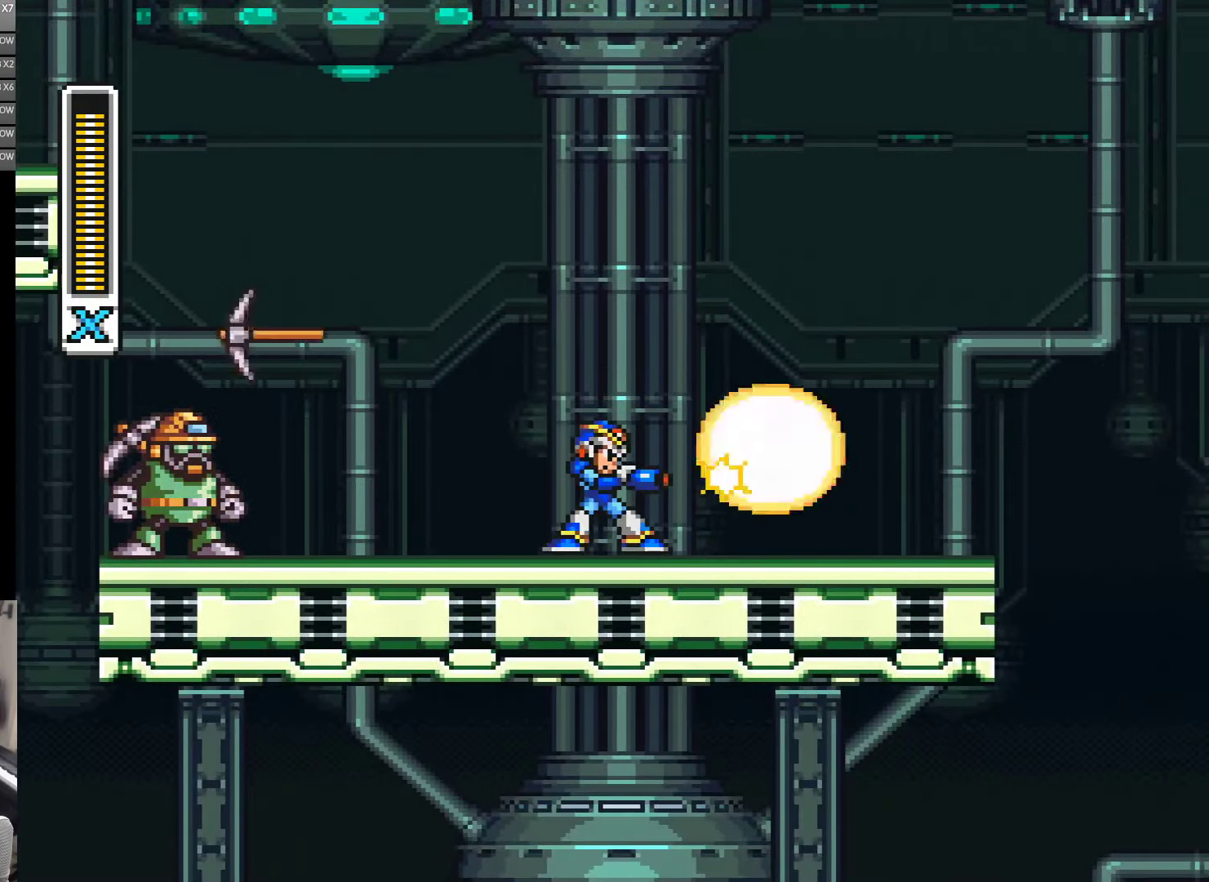
{"buttons": ["A", "Y", "DPAD_RIGHT"], "events": [[34, "DPAD_RIGHT", "up"], [50, "Y", "up"], [100, "Y", "down"], [150, "Y", "up"], [234, "Y", "down"], [267, "DPAD_RIGHT", "down"], [317, "Y", "up"], [367, "Y", "down"], [467, "A", "down"]]}
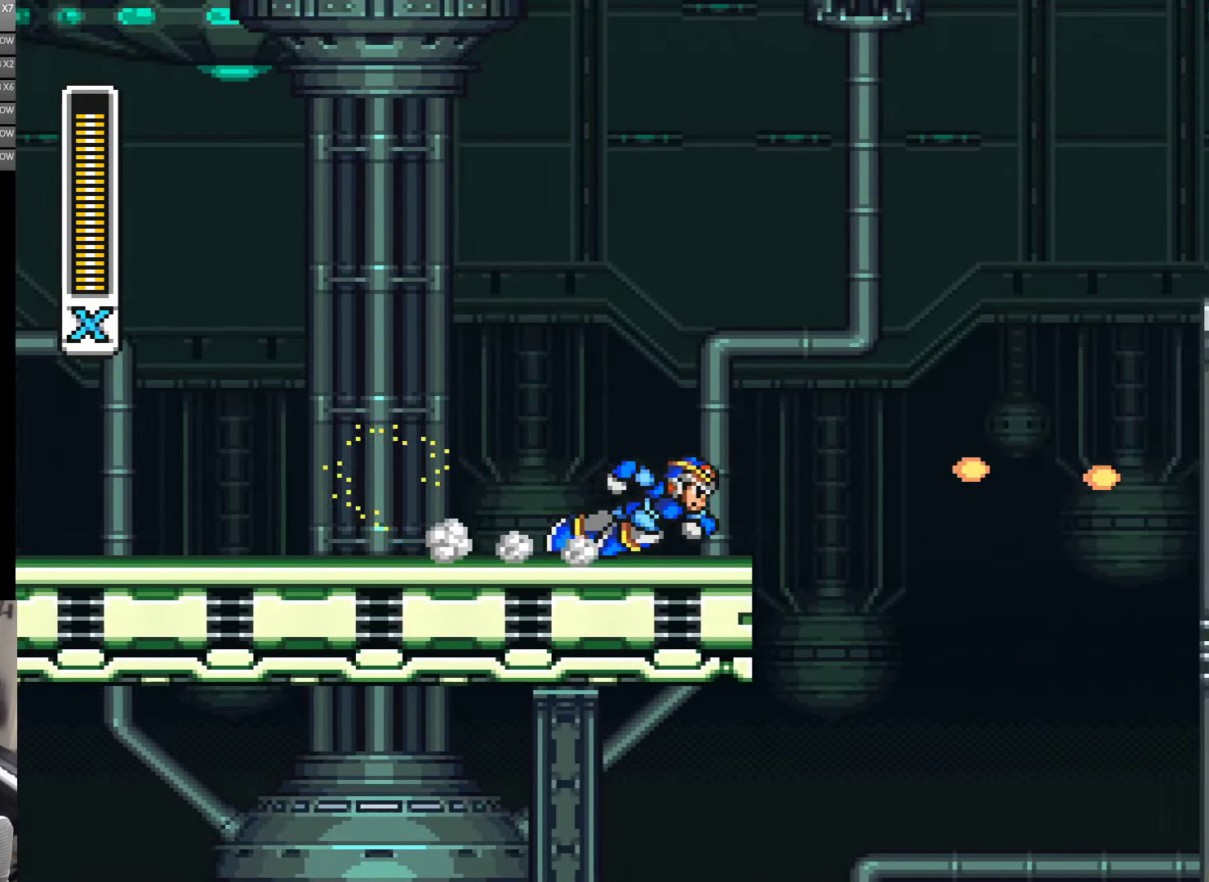
{"buttons": ["A", "B", "Y", "DPAD_RIGHT"], "events": [[234, "B", "down"]]}
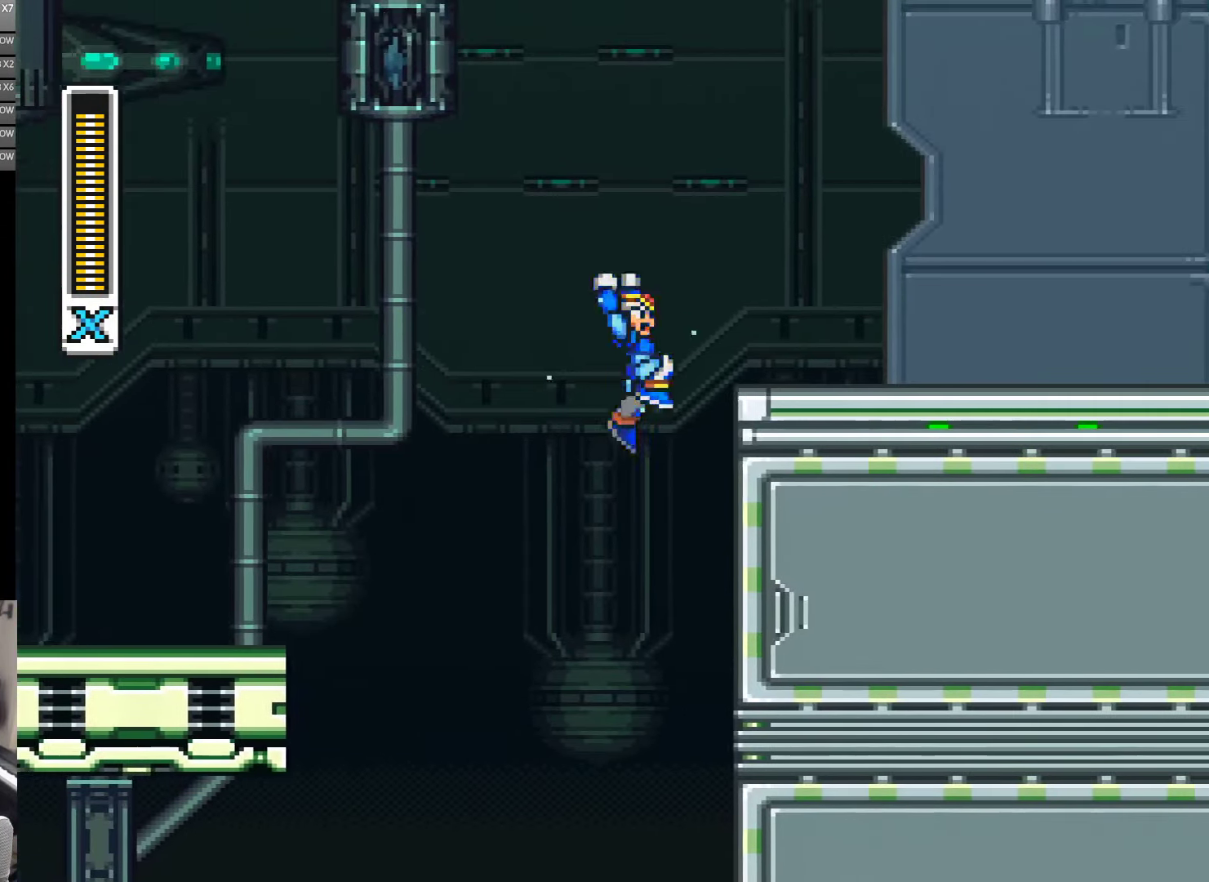
{"buttons": ["A", "B", "Y", "DPAD_RIGHT"], "events": [[117, "B", "up"], [150, "A", "up"], [300, "A", "down"], [300, "B", "down"]]}
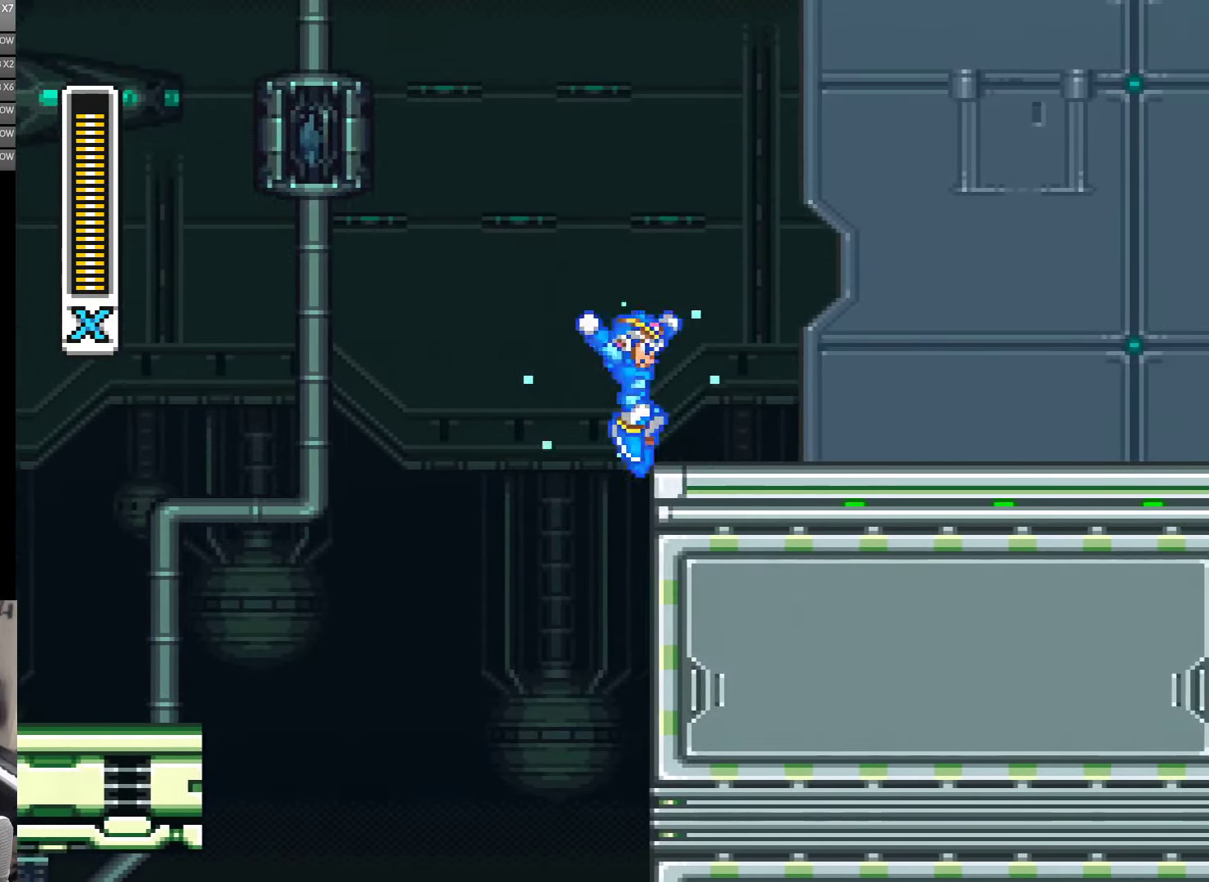
{"buttons": ["A", "B", "Y", "DPAD_RIGHT"], "events": [[17, "B", "up"], [50, "A", "up"], [267, "A", "down"], [466, "B", "down"]]}
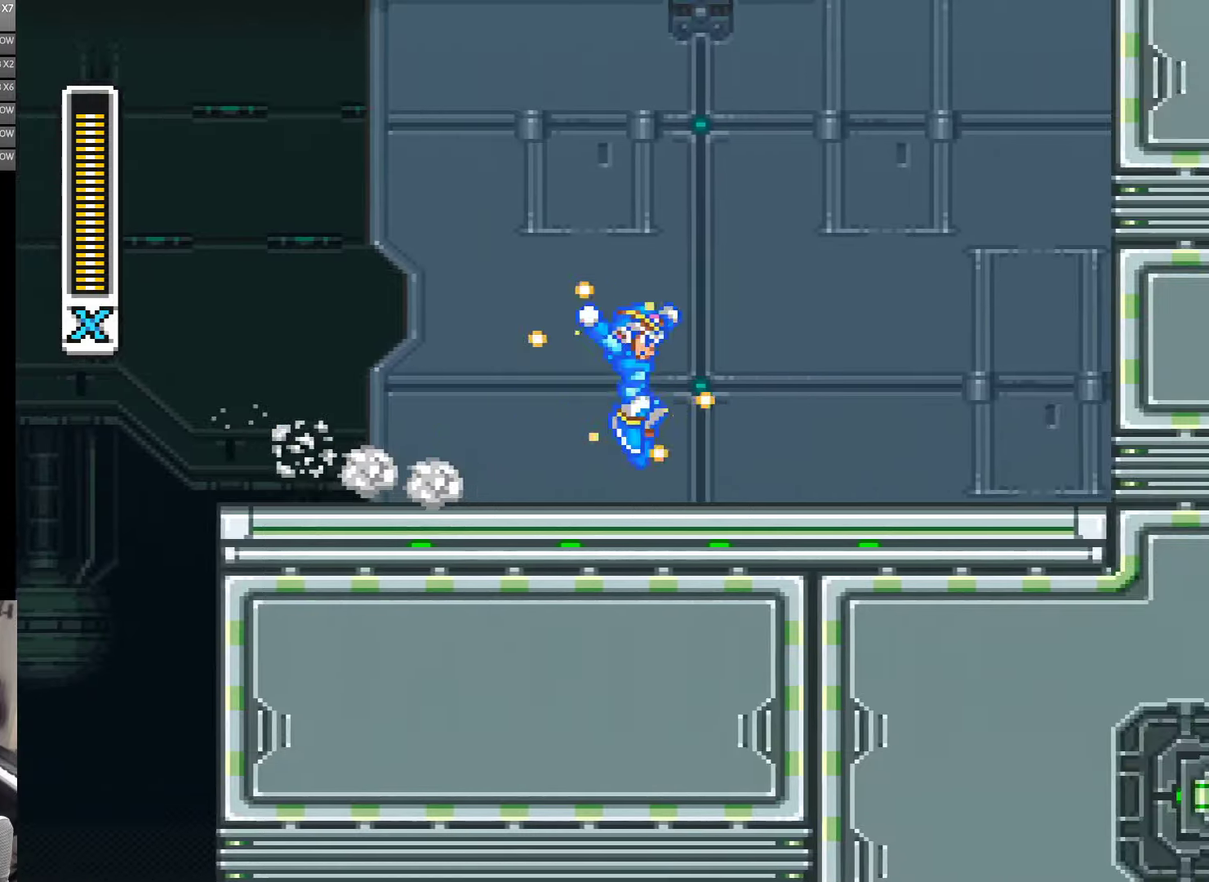
{"buttons": ["A", "Y", "DPAD_RIGHT"], "events": [[66, "B", "up"], [116, "A", "up"], [316, "Y", "up"], [383, "Y", "down"], [483, "A", "down"]]}
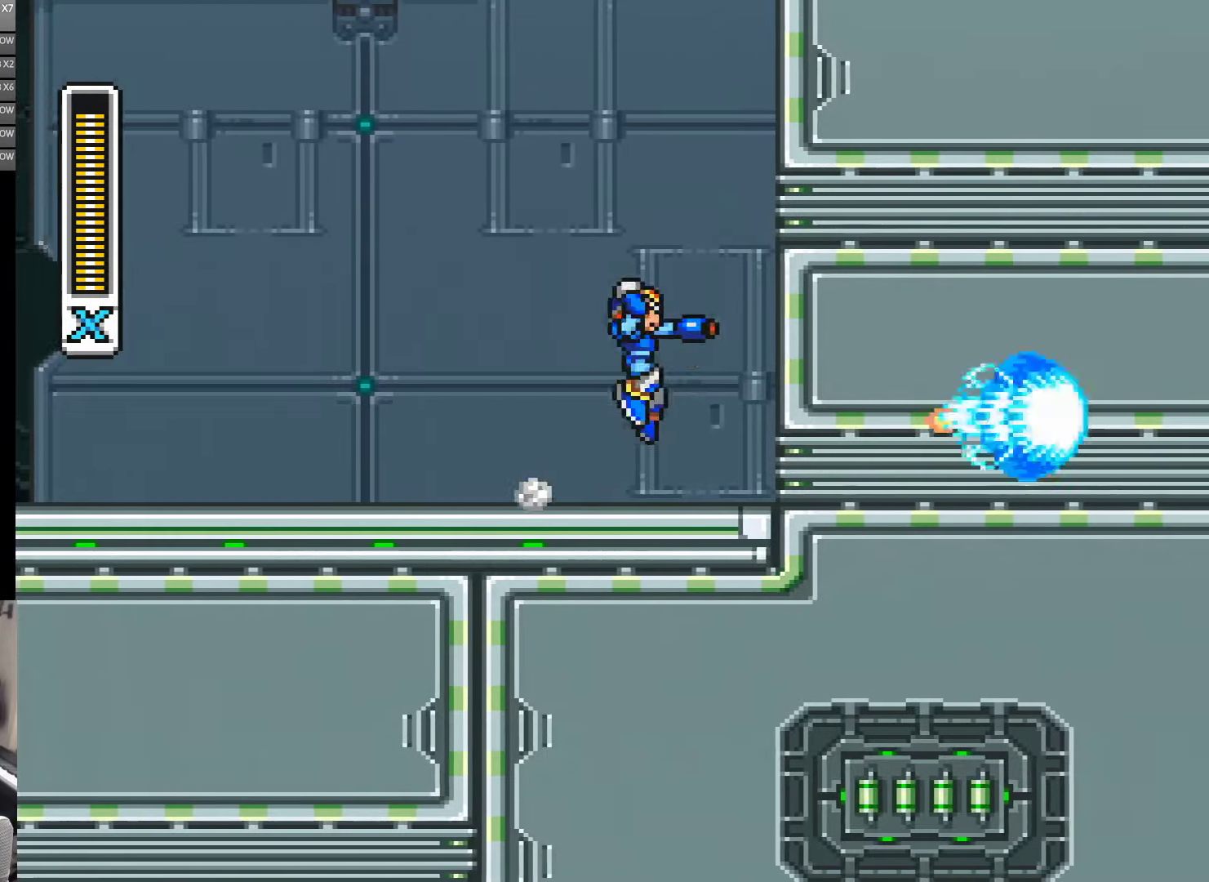
{"buttons": ["A", "B", "Y", "DPAD_RIGHT"], "events": [[50, "B", "down"], [266, "B", "up"], [466, "B", "down"]]}
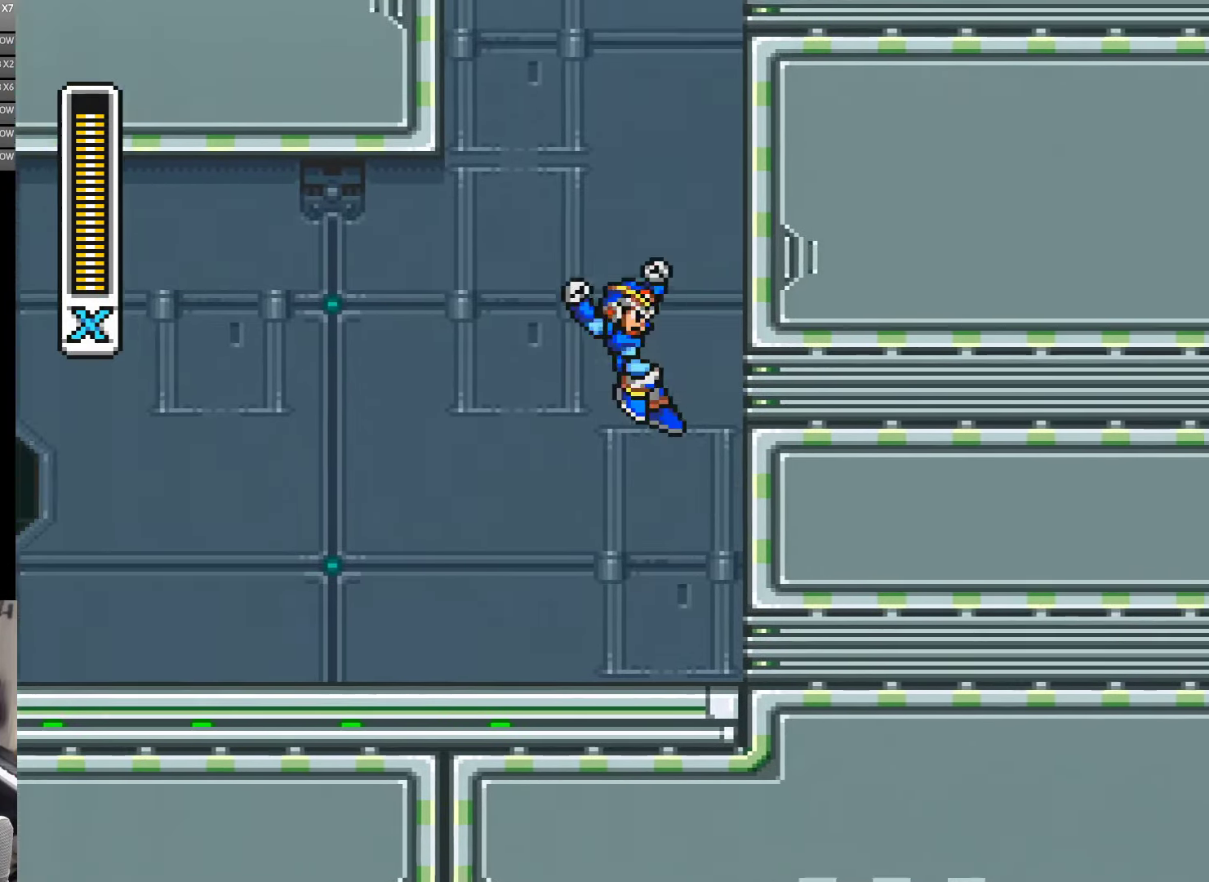
{"buttons": ["B", "Y", "DPAD_RIGHT"], "events": [[66, "A", "up"], [283, "B", "up"], [416, "B", "down"]]}
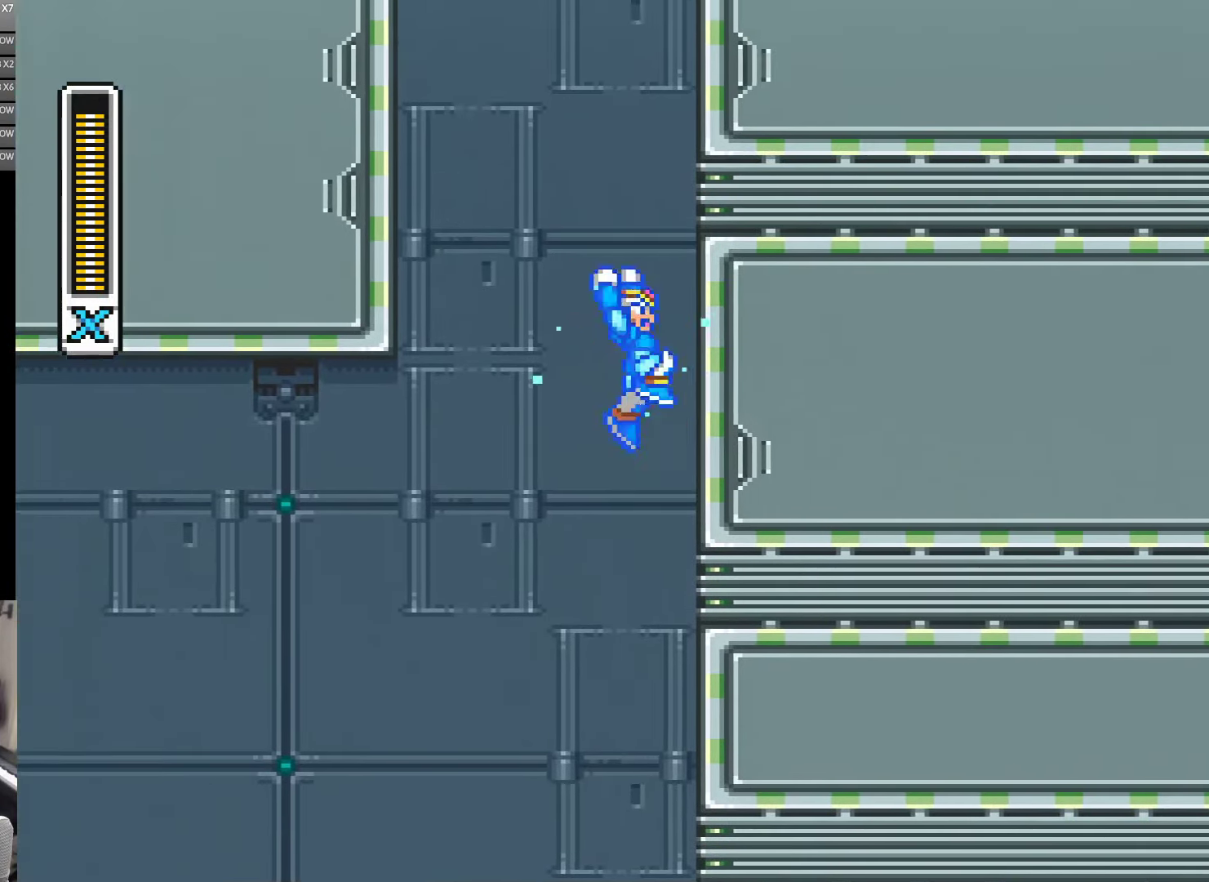
{"buttons": ["B", "Y", "DPAD_RIGHT"], "events": [[216, "B", "up"], [316, "B", "down"]]}
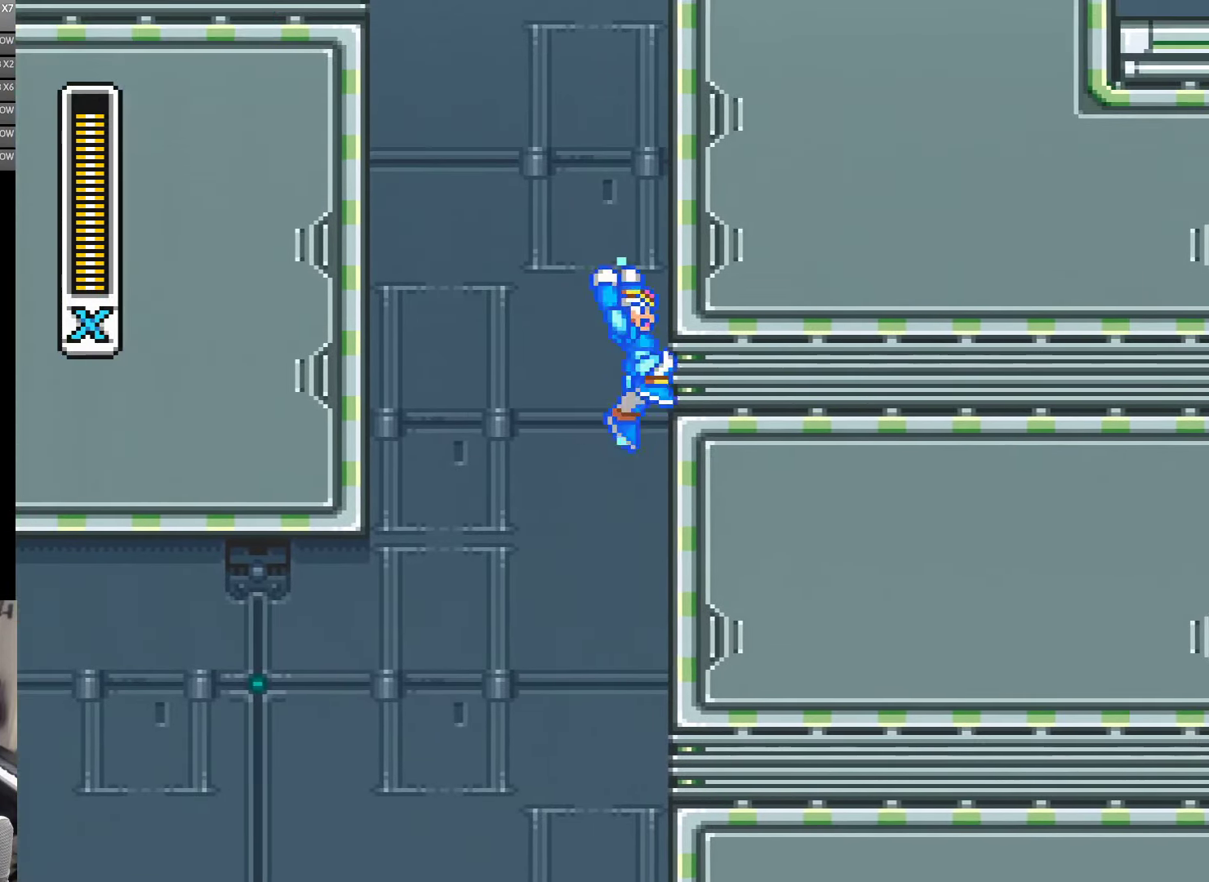
{"buttons": ["A", "B", "Y", "DPAD_RIGHT"], "events": [[133, "B", "up"], [183, "A", "down"], [266, "B", "down"]]}
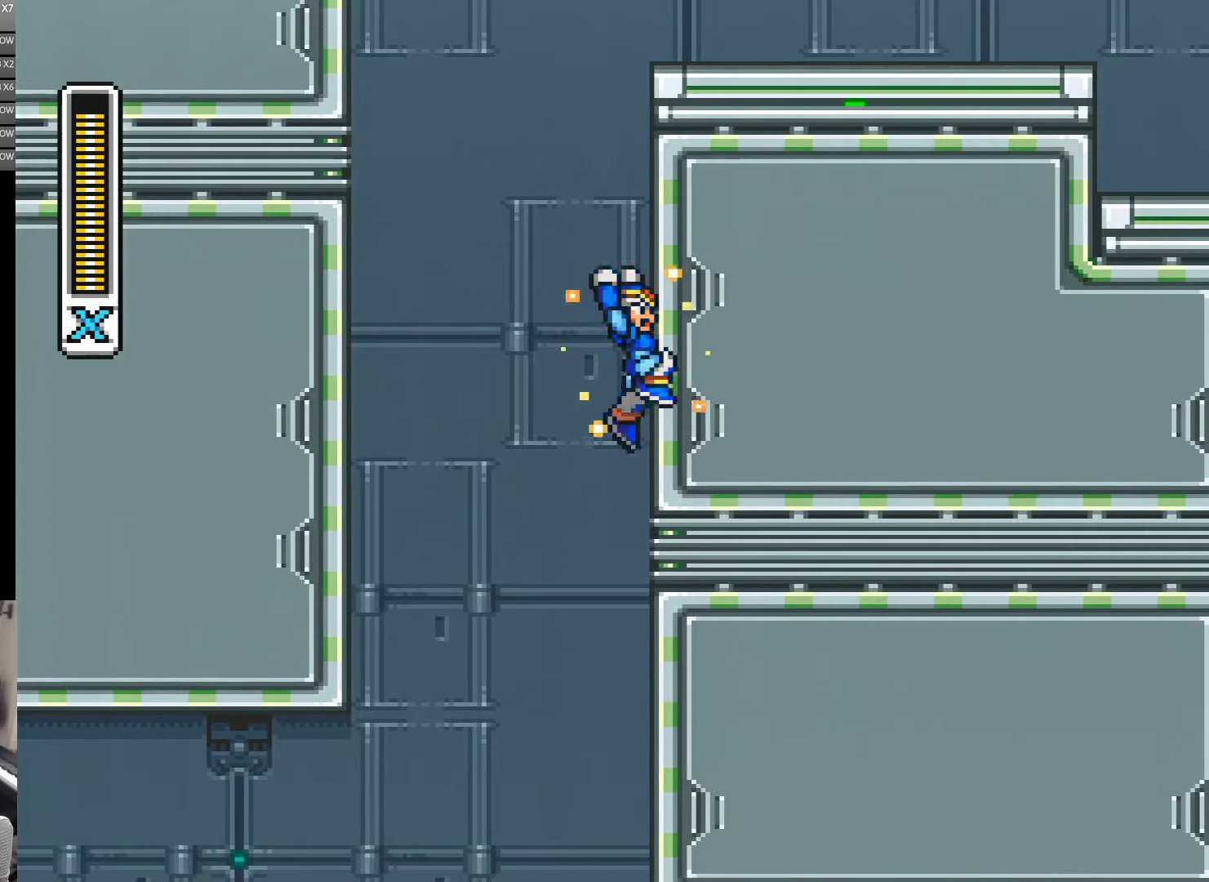
{"buttons": ["A", "B", "Y", "DPAD_RIGHT"], "events": [[116, "B", "up"], [183, "A", "up"], [233, "A", "down"], [283, "B", "down"]]}
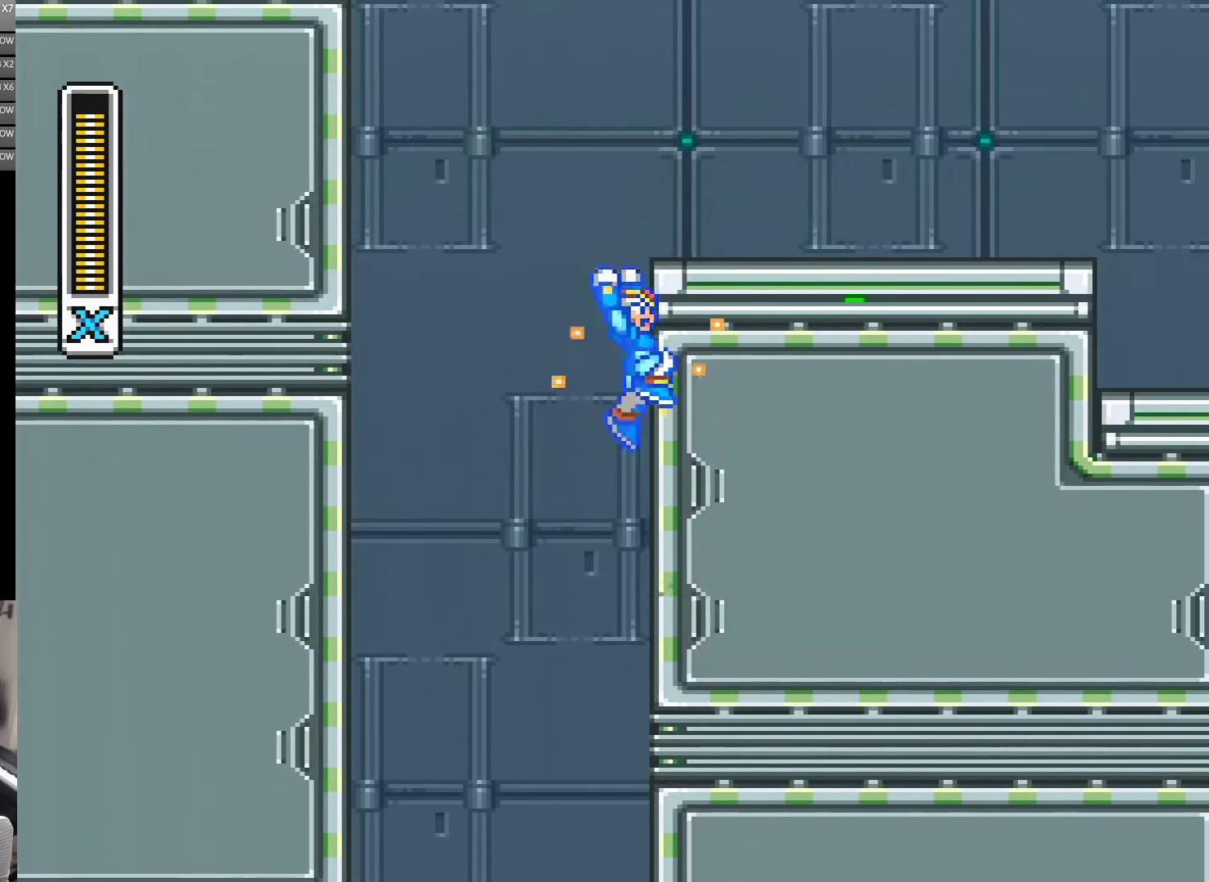
{"buttons": ["A", "B", "Y", "DPAD_RIGHT"], "events": [[116, "B", "up"], [183, "A", "up"], [250, "A", "down"], [300, "B", "down"]]}
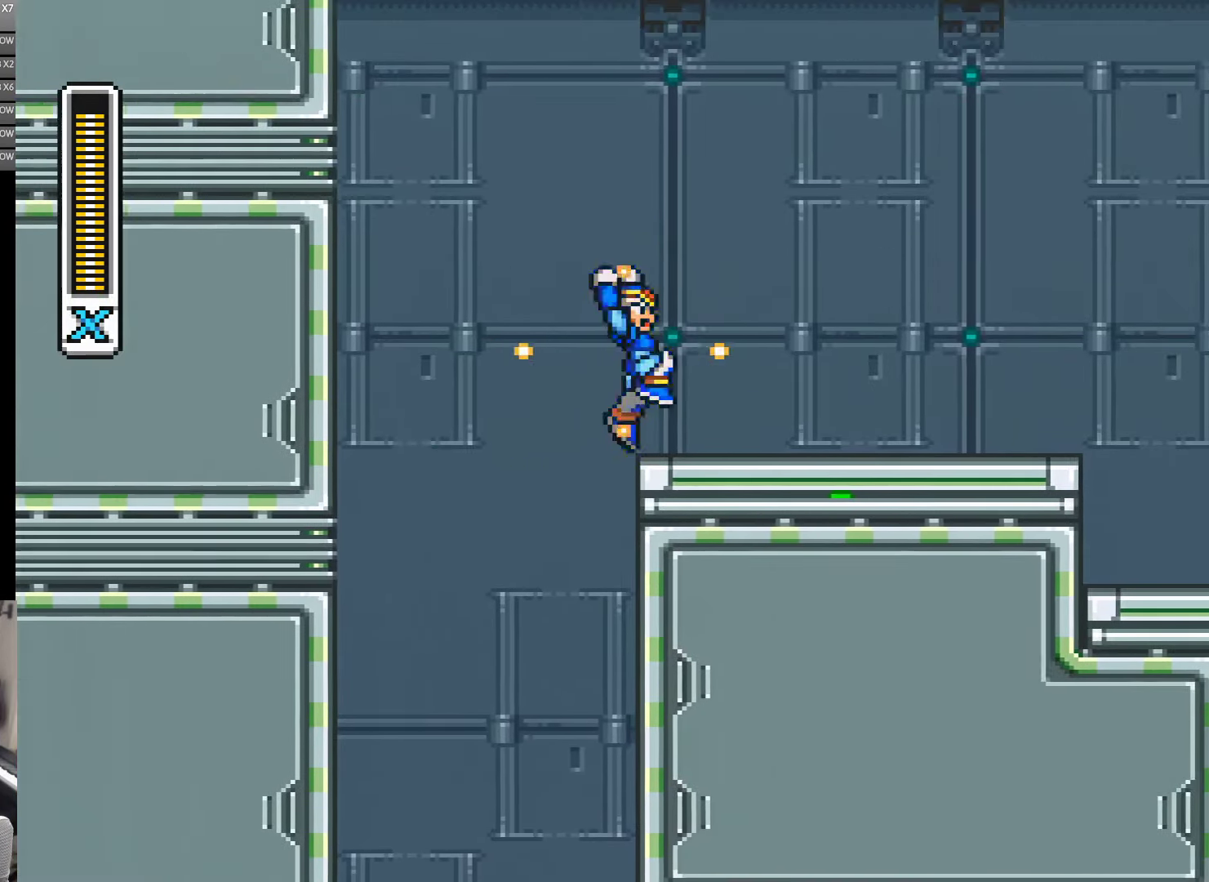
{"buttons": ["A", "B", "Y", "DPAD_LEFT"], "events": [[116, "B", "up"], [183, "A", "up"], [316, "DPAD_DOWN", "down"], [316, "DPAD_RIGHT", "up"], [366, "A", "down"], [366, "DPAD_DOWN", "up"], [366, "DPAD_LEFT", "down"], [416, "B", "down"]]}
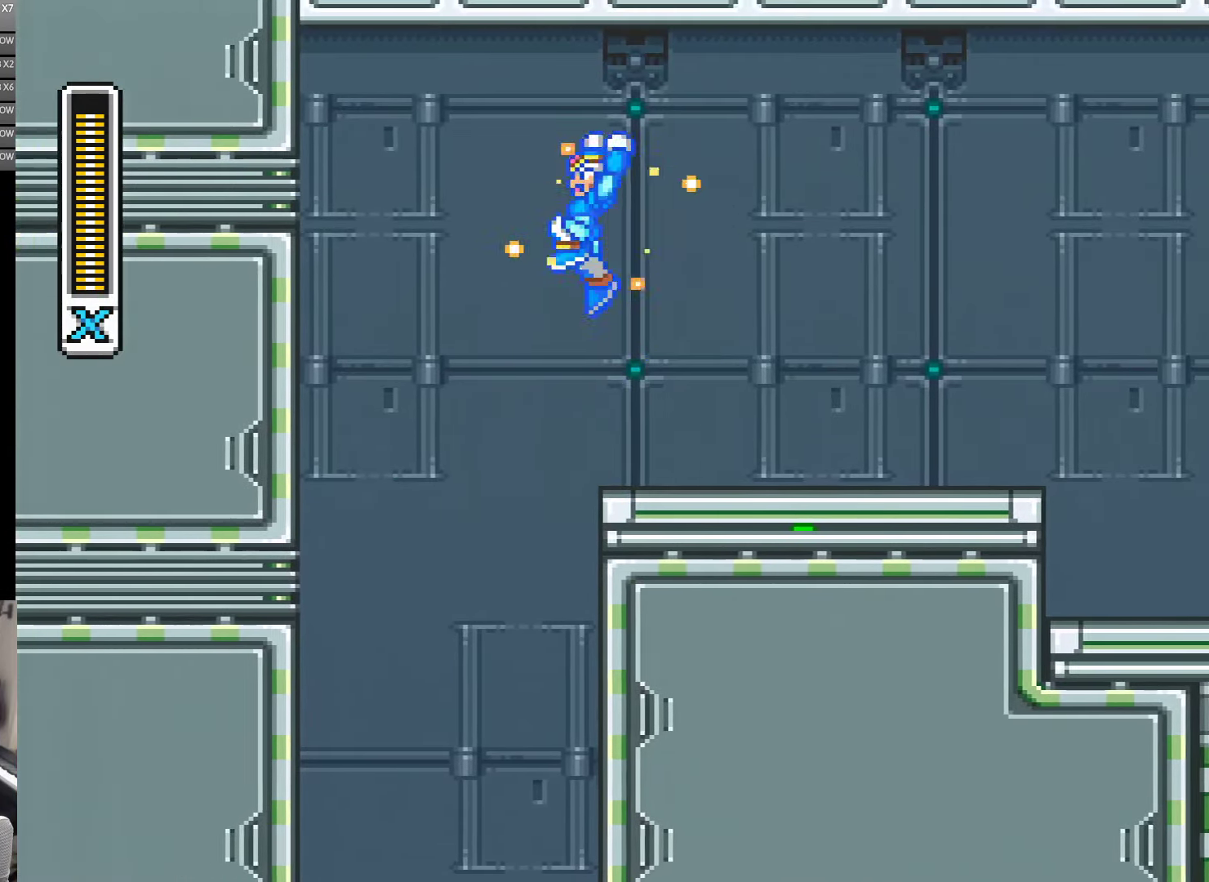
{"buttons": ["Y", "DPAD_RIGHT"], "events": [[116, "DPAD_LEFT", "up"], [150, "DPAD_RIGHT", "down"], [183, "B", "up"], [250, "A", "up"]]}
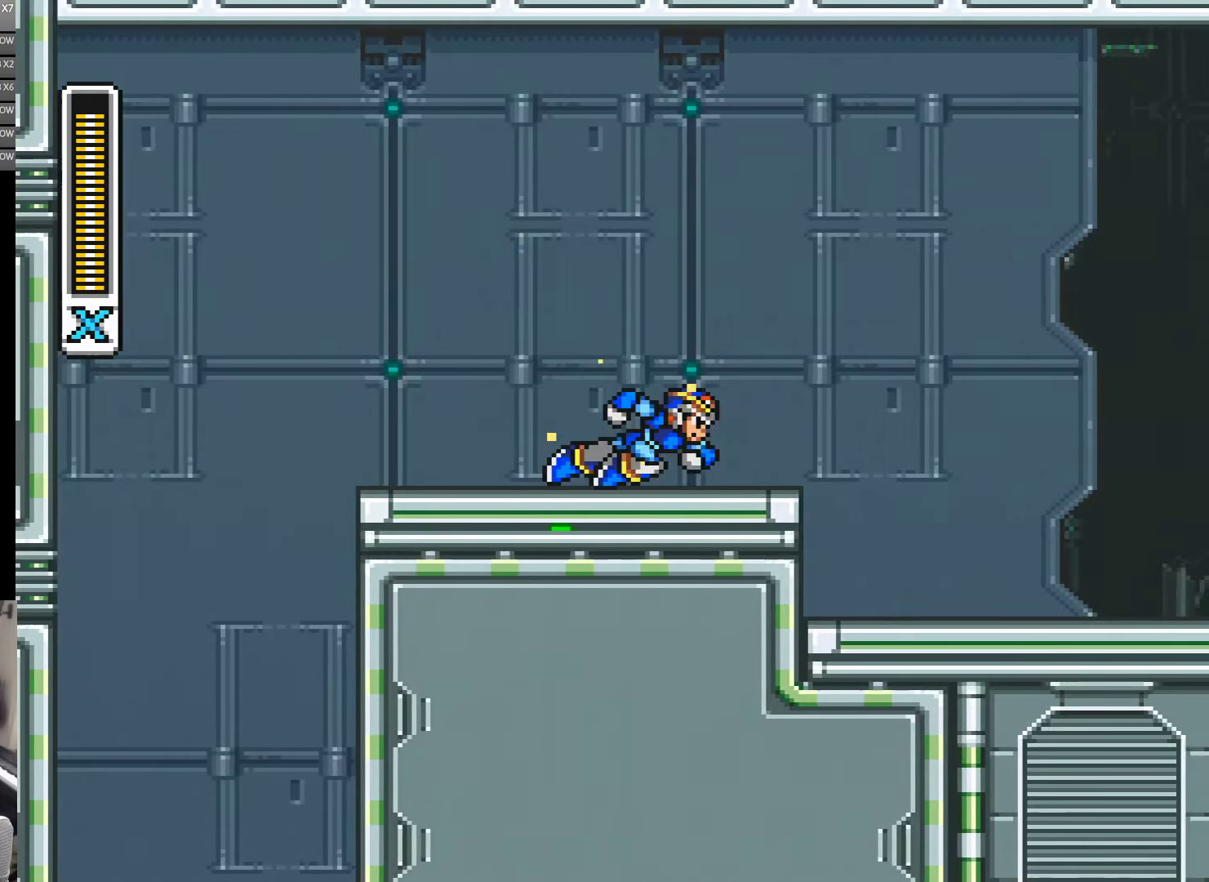
{"buttons": ["Y", "DPAD_RIGHT"], "events": [[83, "A", "down"], [183, "B", "down"], [450, "B", "up"], [500, "A", "up"]]}
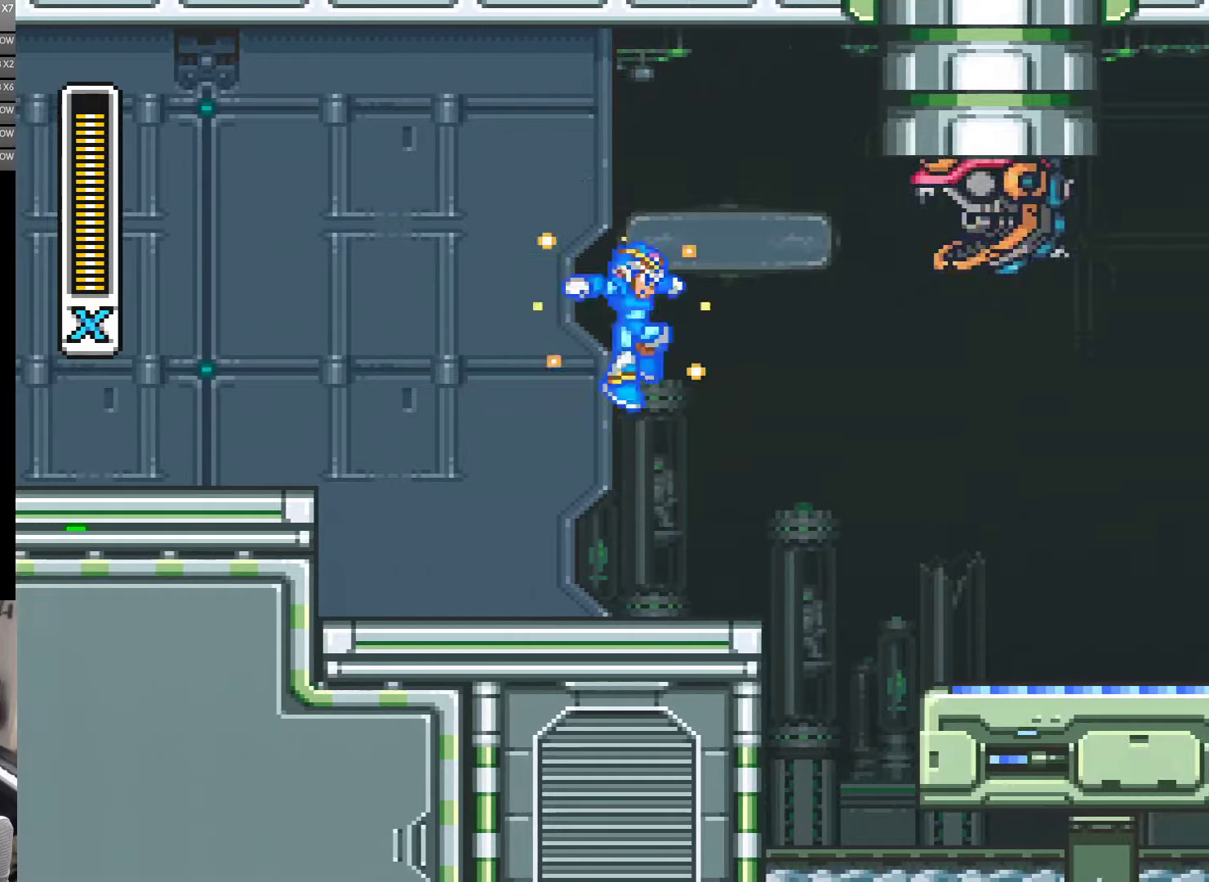
{"buttons": ["Y"], "events": [[150, "DPAD_RIGHT", "up"]]}
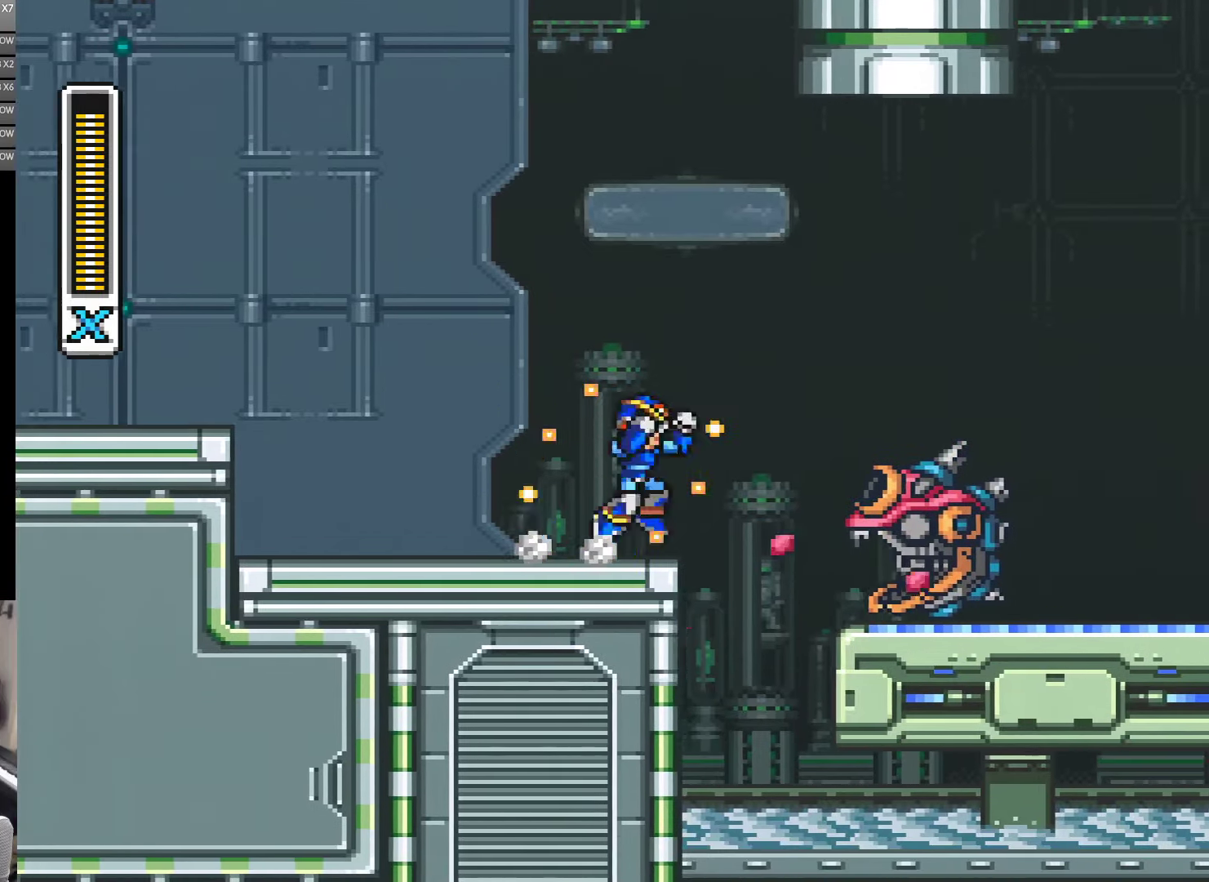
{"buttons": ["A", "B", "Y", "DPAD_RIGHT"], "events": [[17, "DPAD_RIGHT", "down"], [50, "A", "down"], [117, "DPAD_RIGHT", "up"], [150, "B", "down"], [150, "DPAD_RIGHT", "down"]]}
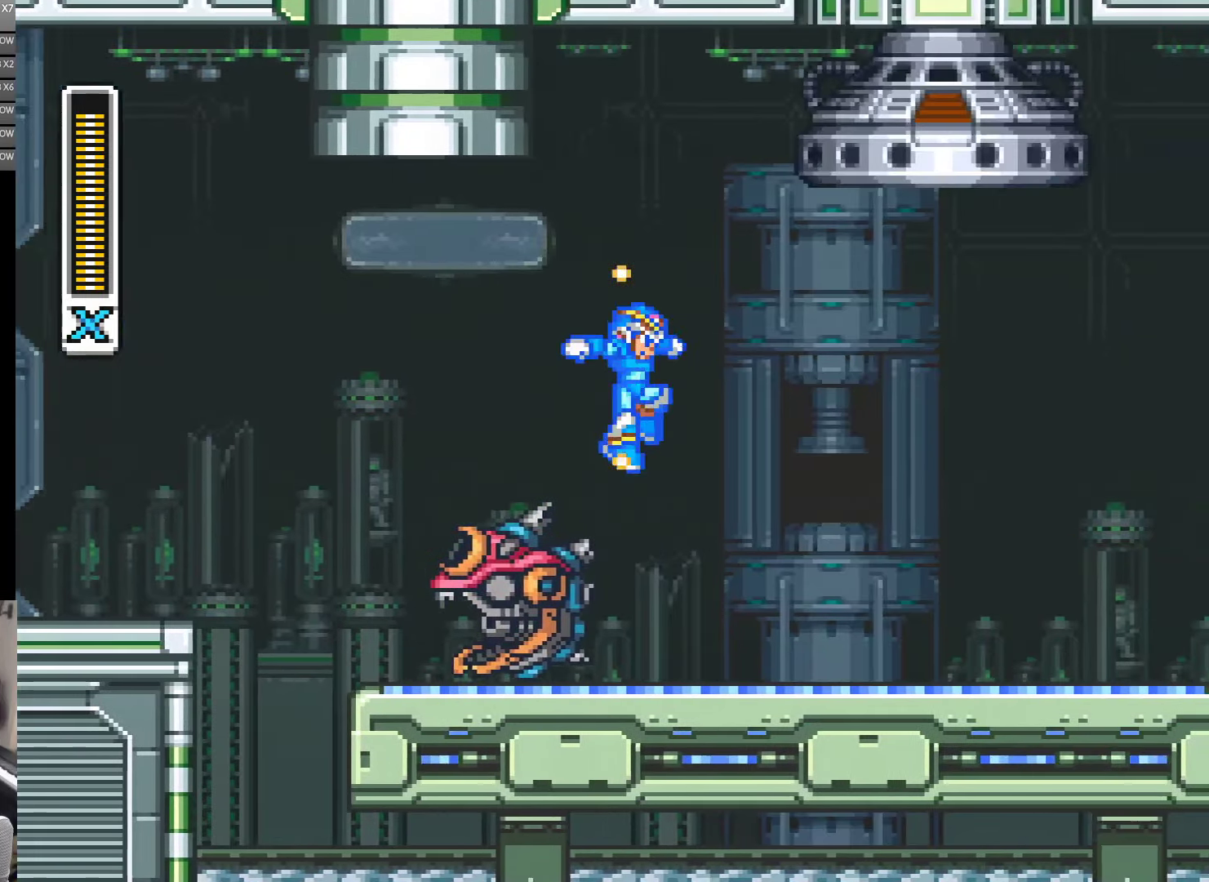
{"buttons": ["A", "Y", "DPAD_RIGHT"], "events": [[250, "B", "up"], [300, "A", "up"], [450, "A", "down"]]}
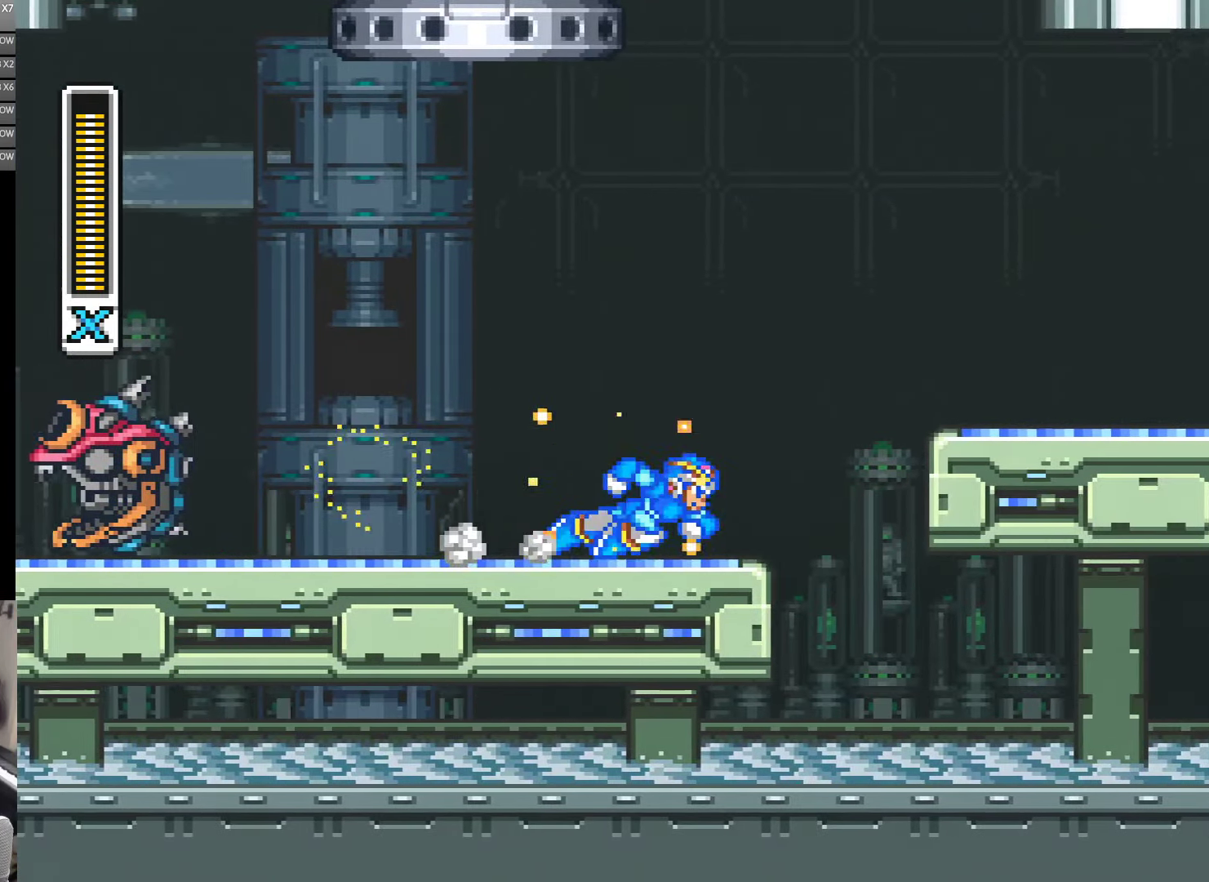
{"buttons": ["A", "B", "Y", "DPAD_RIGHT"], "events": [[183, "B", "down"]]}
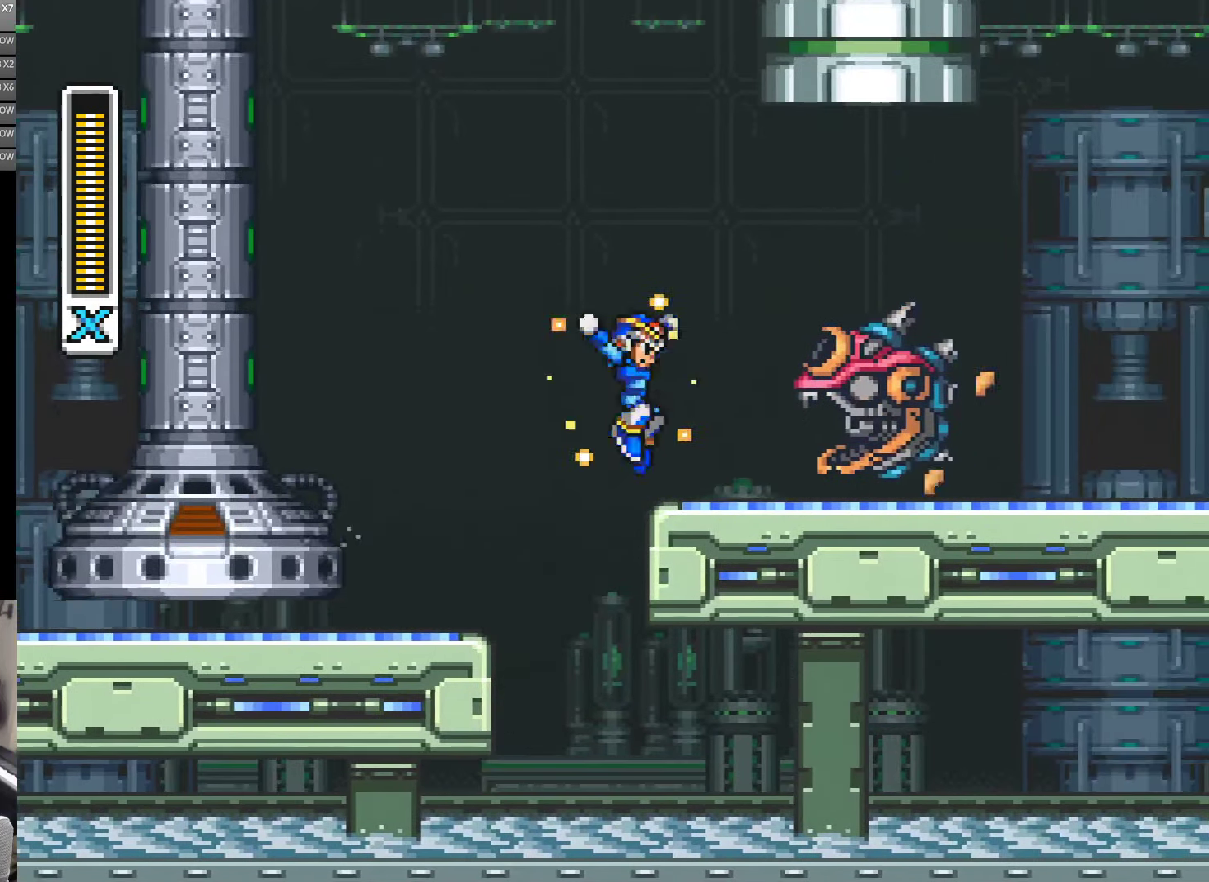
{"buttons": [], "events": [[17, "B", "up"], [17, "DPAD_RIGHT", "up"], [67, "A", "up"], [217, "DPAD_RIGHT", "down"], [217, "Y", "up"], [283, "Y", "down"], [300, "DPAD_RIGHT", "up"], [333, "Y", "up"]]}
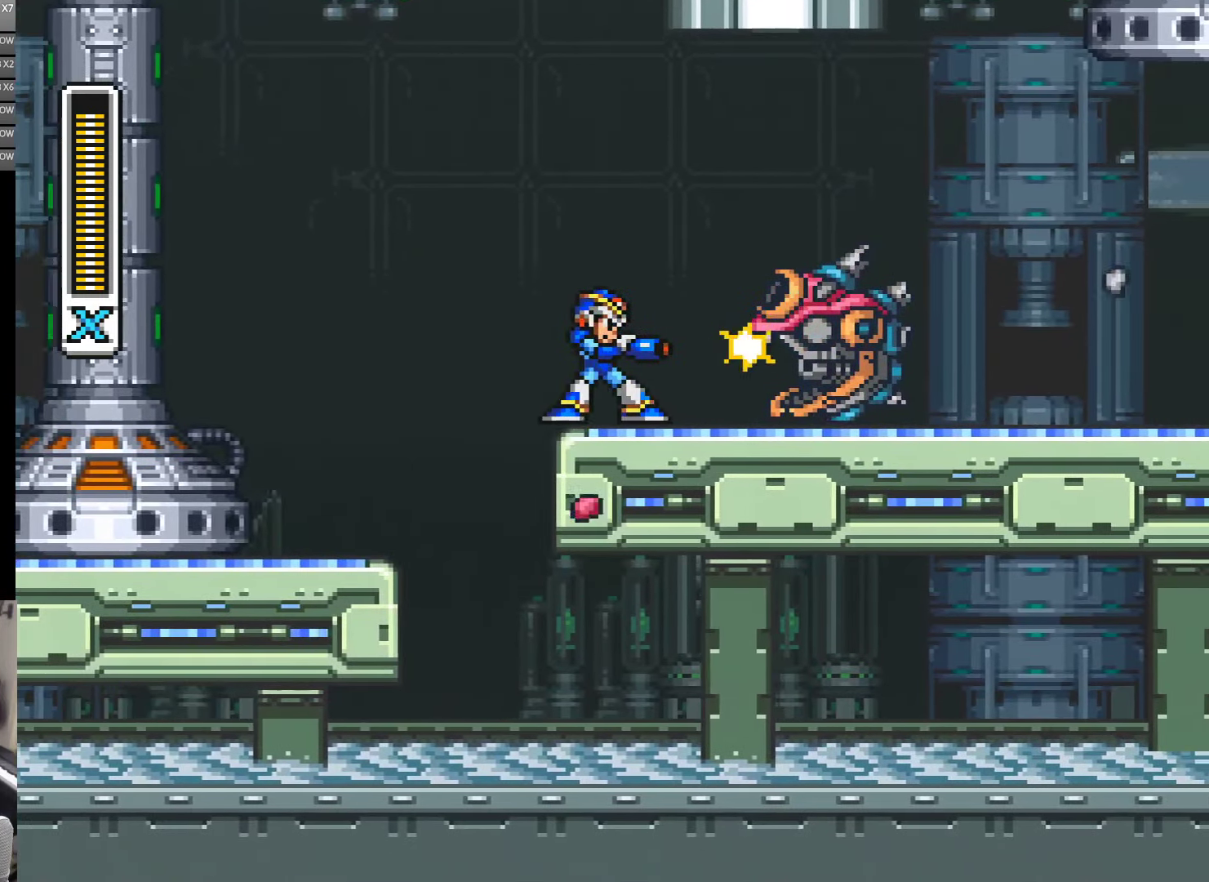
{"buttons": ["Y", "DPAD_RIGHT"], "events": [[17, "Y", "down"], [67, "Y", "up"], [150, "Y", "down"], [300, "Y", "up"], [367, "Y", "down"], [400, "DPAD_RIGHT", "down"]]}
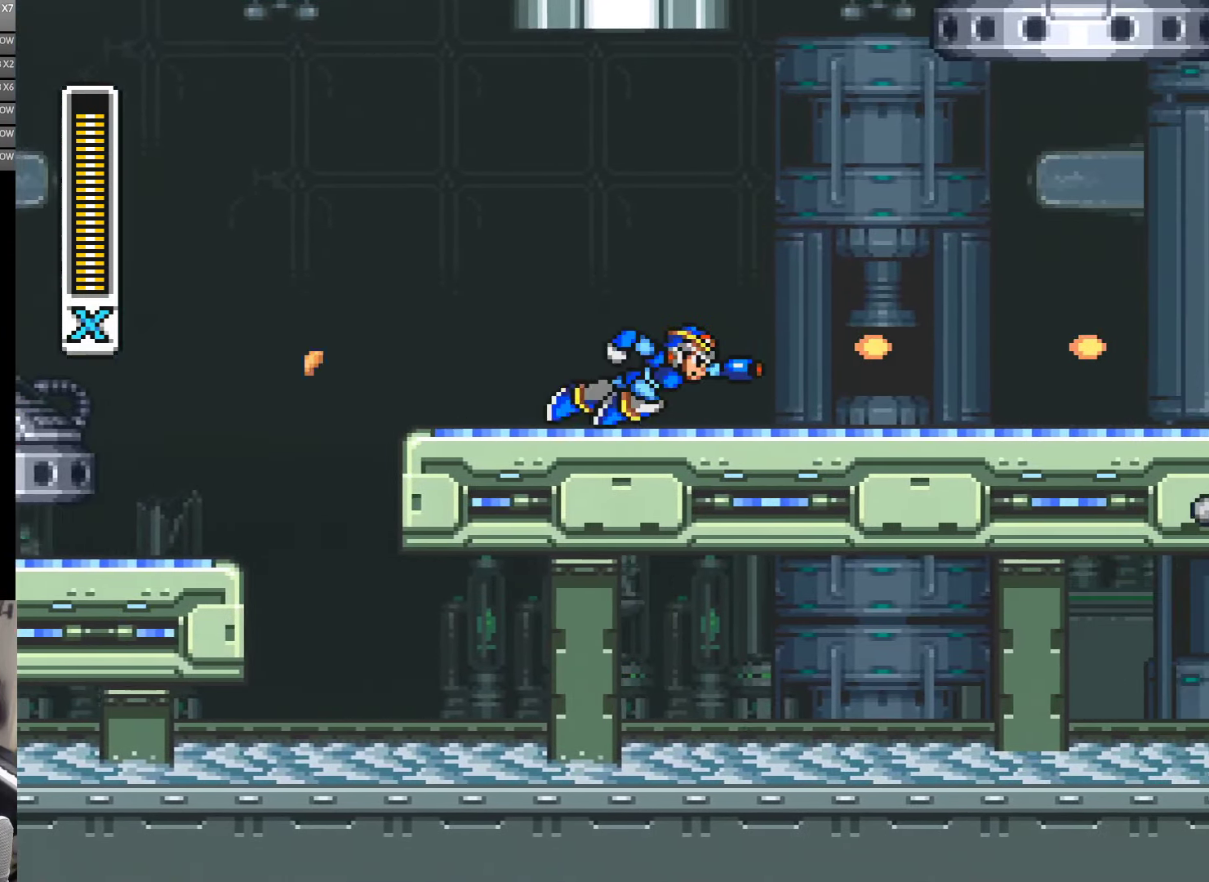
{"buttons": ["A", "Y", "DPAD_RIGHT"], "events": [[50, "A", "down"], [333, "A", "up"], [467, "A", "down"]]}
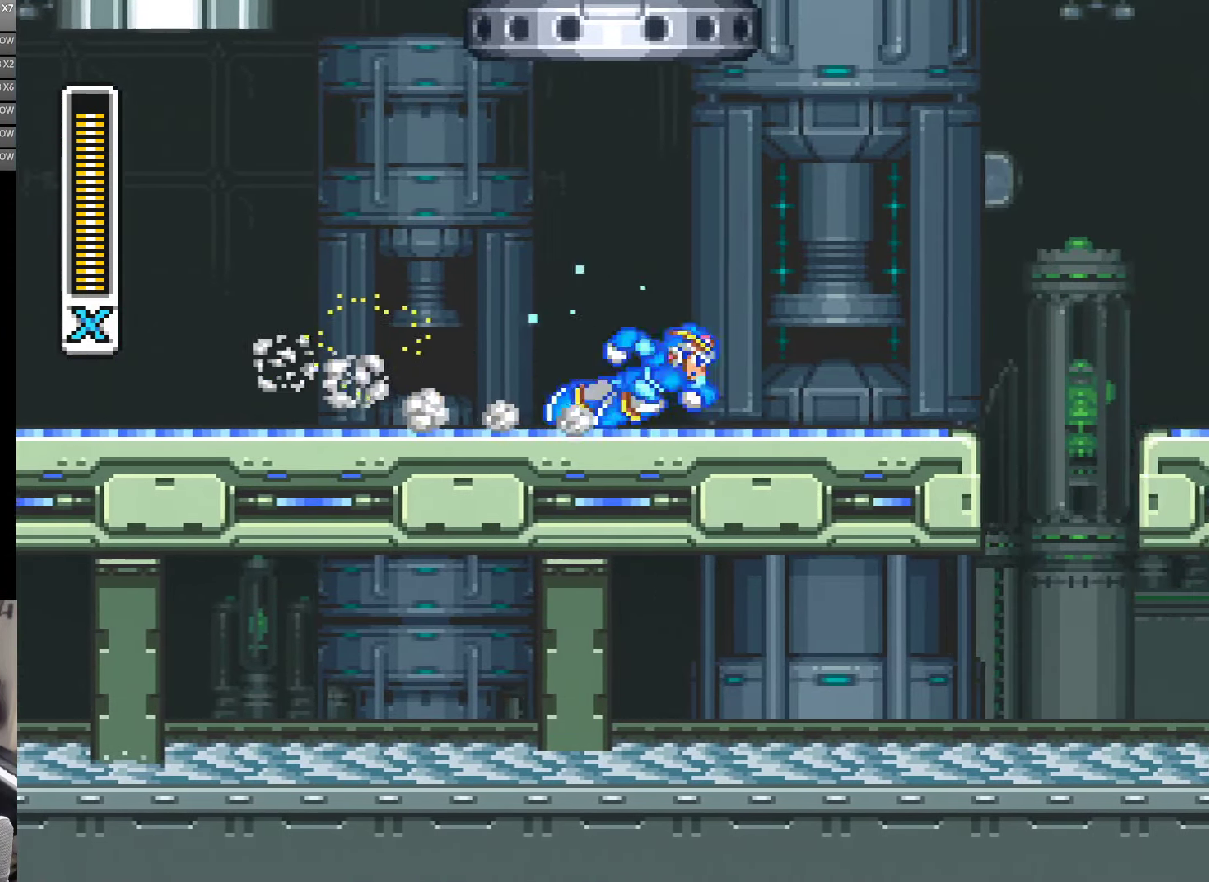
{"buttons": ["A", "B", "Y", "DPAD_RIGHT"], "events": [[217, "A", "up"], [300, "A", "down"], [467, "B", "down"]]}